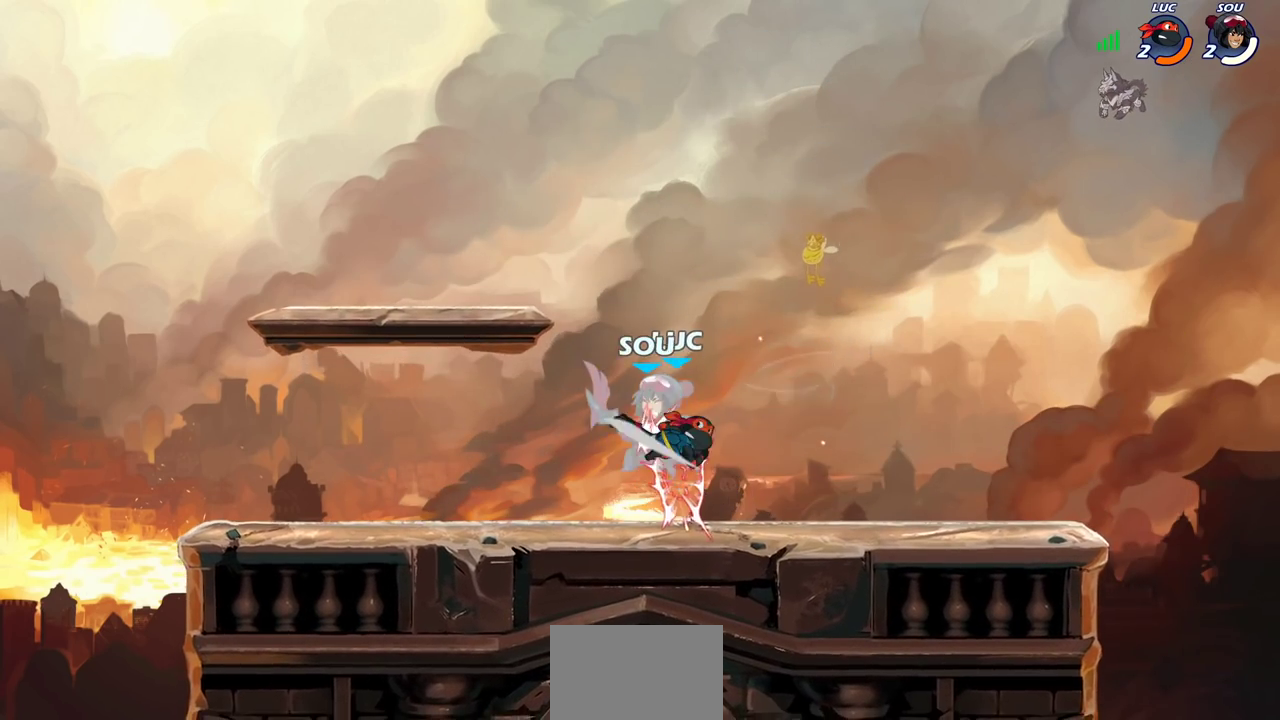
Gameplay with a controller (PlayStation layout); each line is a JSON object with the inputs held at the frame after it (dt_ms = milliseconds from this image to that frame). "events" lists button and stick changes between this image and that frame as [ms after this image, input, new state], when the widget could be followed in between. Not read: L1 R1.
{"dt_ms": 500, "buttons": [], "left_stick": "left", "right_stick": "center"}
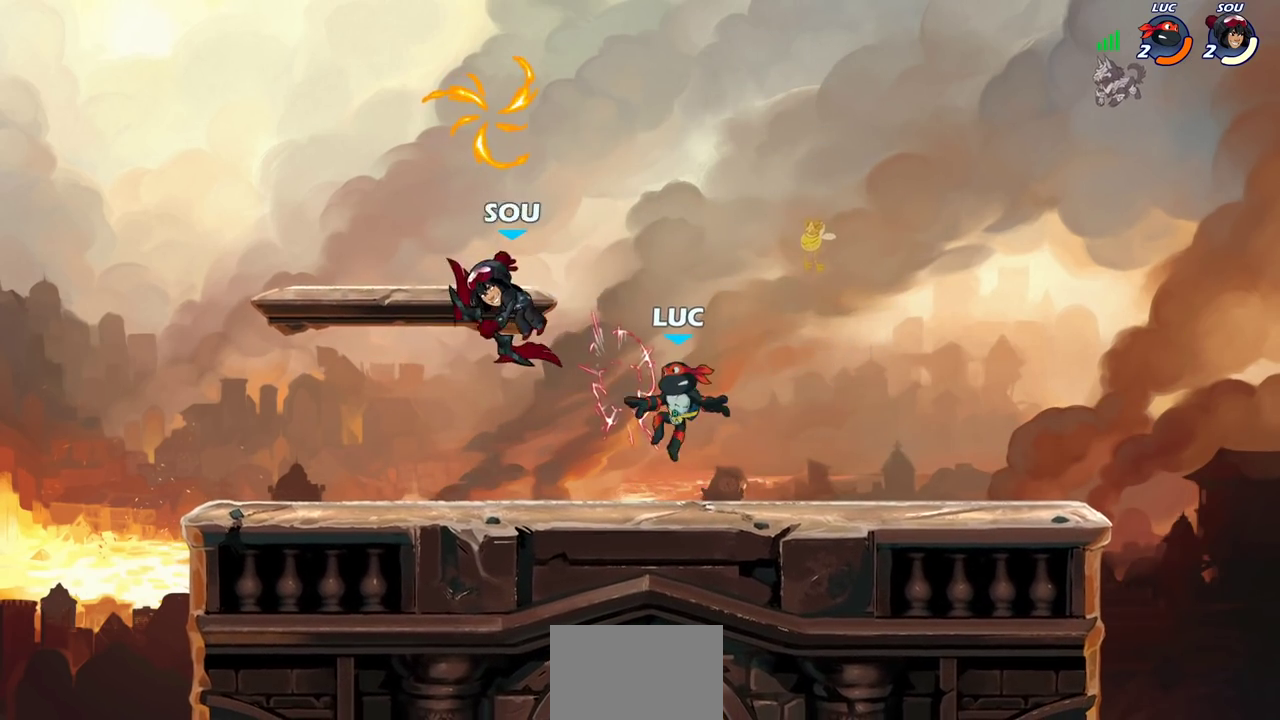
{"dt_ms": 500, "buttons": [], "left_stick": "right", "right_stick": "center"}
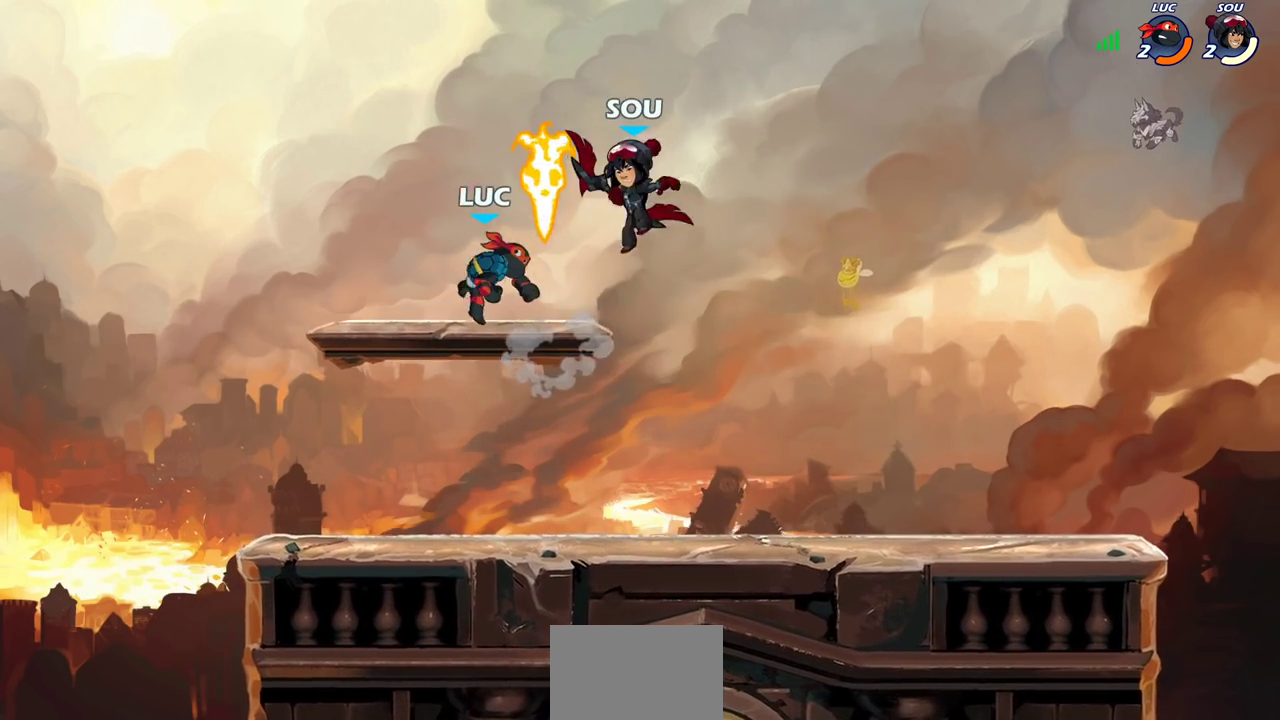
{"dt_ms": 300, "buttons": ["CROSS"], "left_stick": "up-right", "right_stick": "center"}
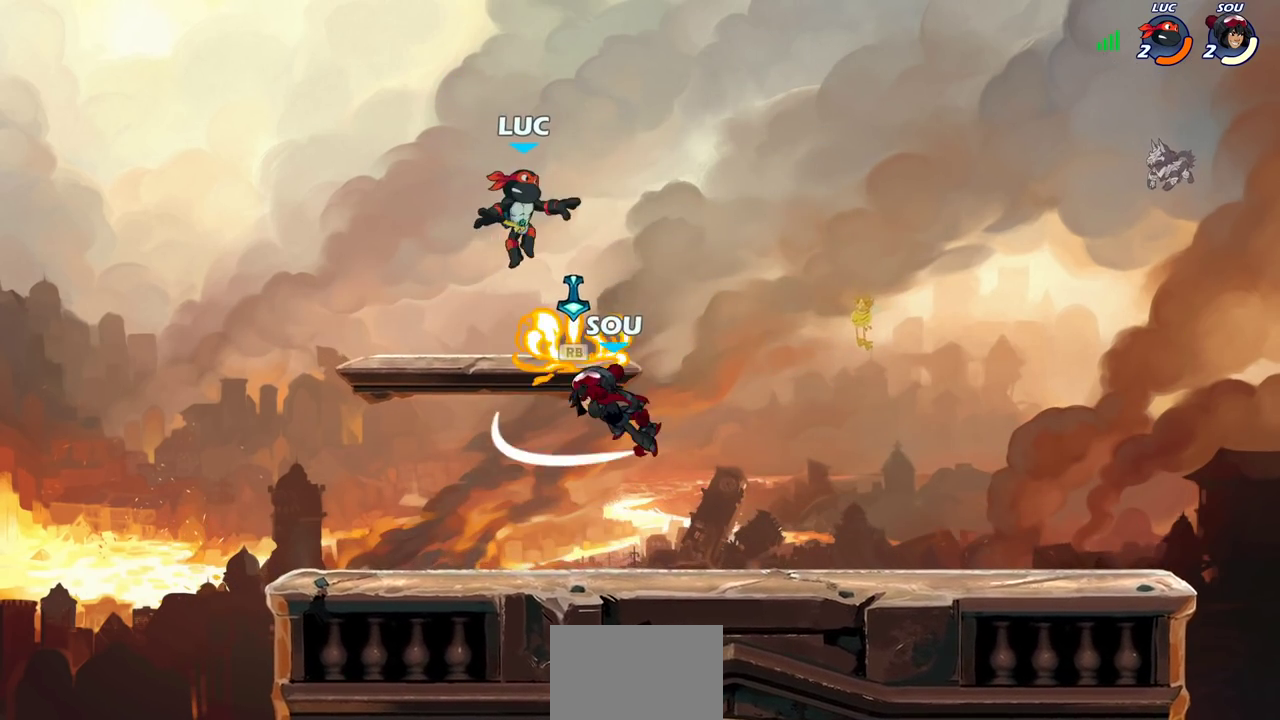
{"dt_ms": 800, "buttons": [], "left_stick": "down-left", "right_stick": "center", "events": [[33, "CROSS", "up"], [150, "left_stick", "down-left"], [267, "left_stick", "left"], [317, "left_stick", "up-left"], [333, "CROSS", "down"], [450, "CROSS", "up"], [567, "left_stick", "down"], [800, "left_stick", "down-left"]]}
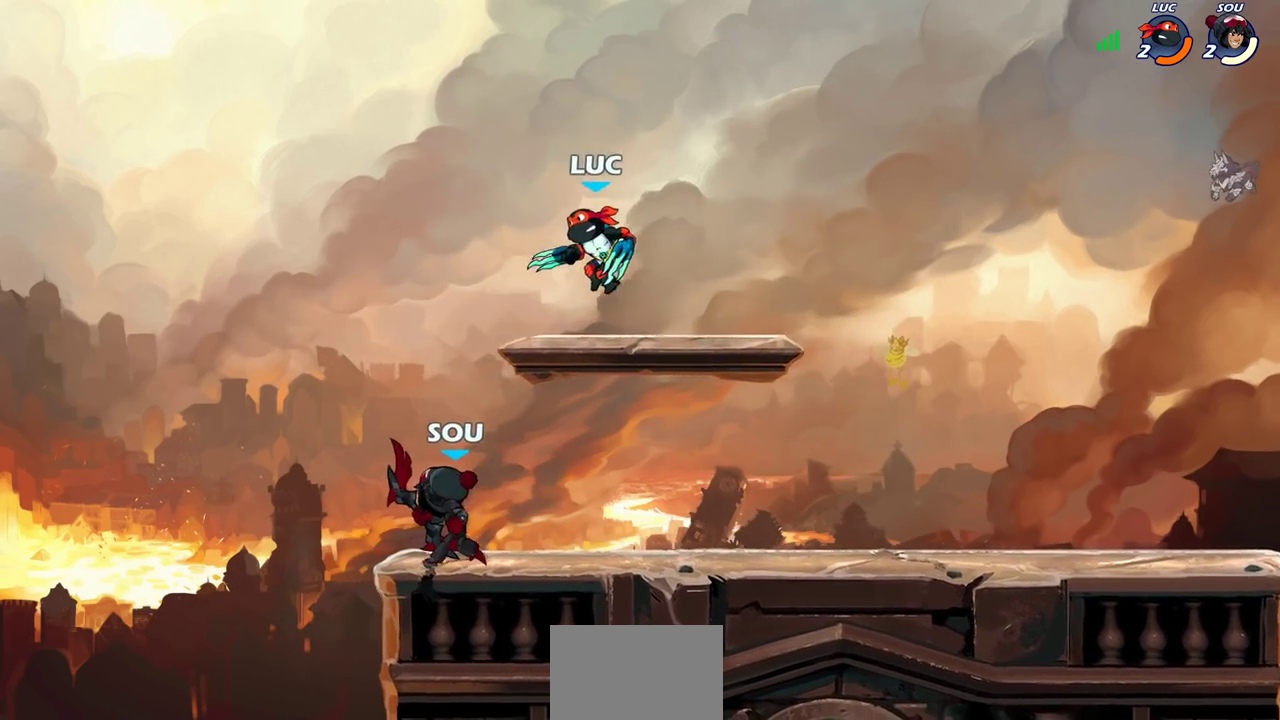
{"dt_ms": 400, "buttons": [], "left_stick": "center", "right_stick": "center", "events": [[50, "left_stick", "left"], [133, "left_stick", "up-left"], [183, "SQUARE", "down"], [200, "left_stick", "center"], [250, "SQUARE", "up"]]}
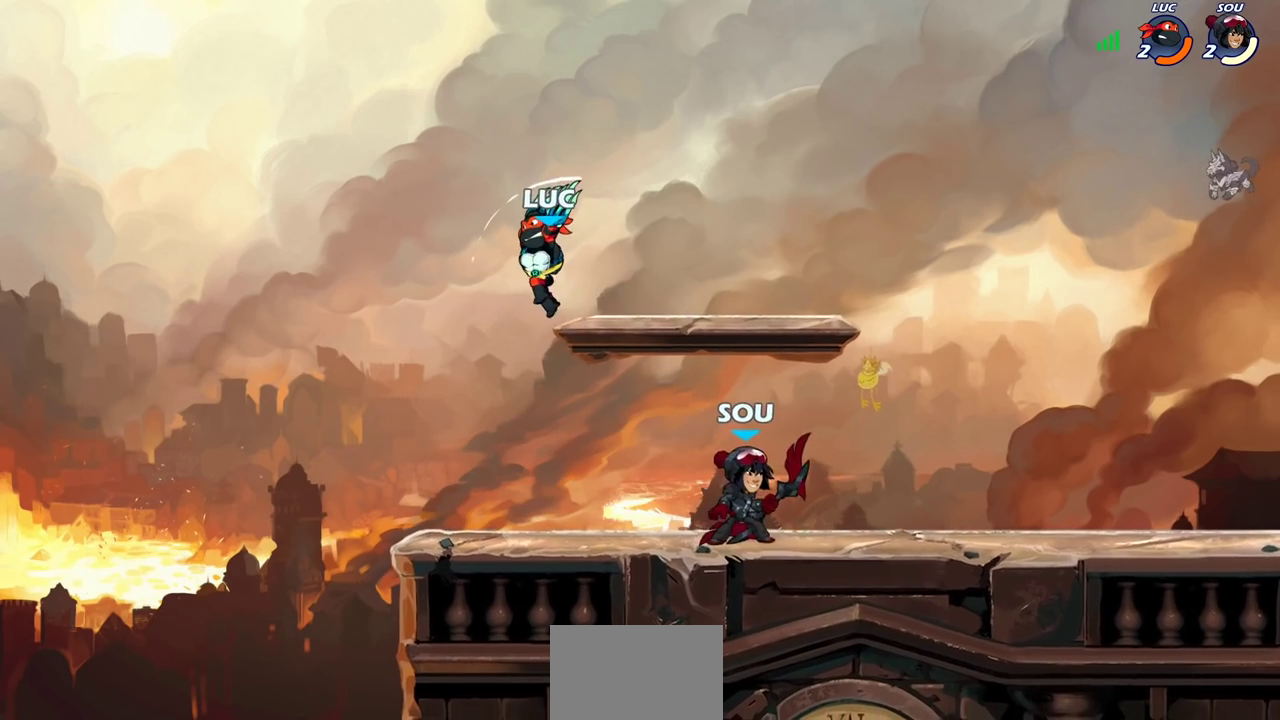
{"dt_ms": 400, "buttons": ["CROSS", "R2"], "left_stick": "up-right", "right_stick": "center", "events": [[300, "left_stick", "right"], [317, "CROSS", "down"], [367, "R2", "down"], [367, "left_stick", "up-right"]]}
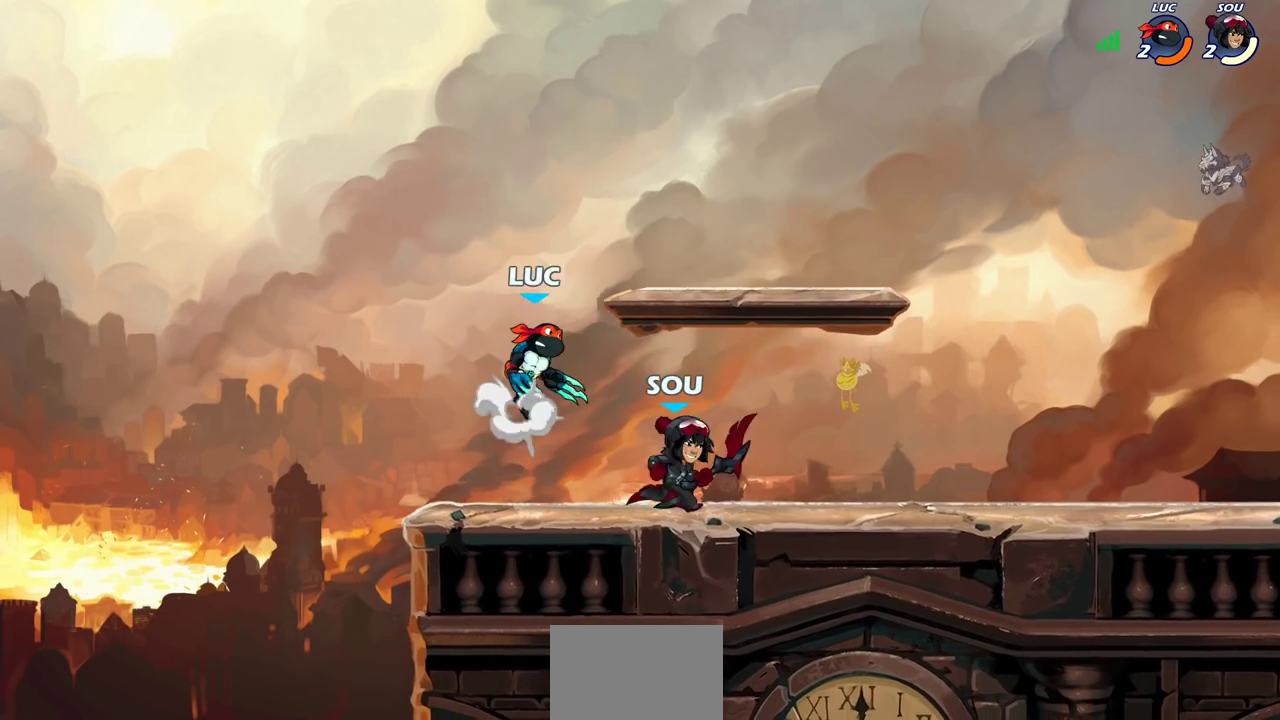
{"dt_ms": 700, "buttons": [], "left_stick": "center", "right_stick": "center", "events": [[67, "CROSS", "up"], [133, "left_stick", "up-left"], [200, "R2", "up"], [217, "left_stick", "down-left"], [417, "left_stick", "center"], [450, "SQUARE", "down"], [517, "SQUARE", "up"]]}
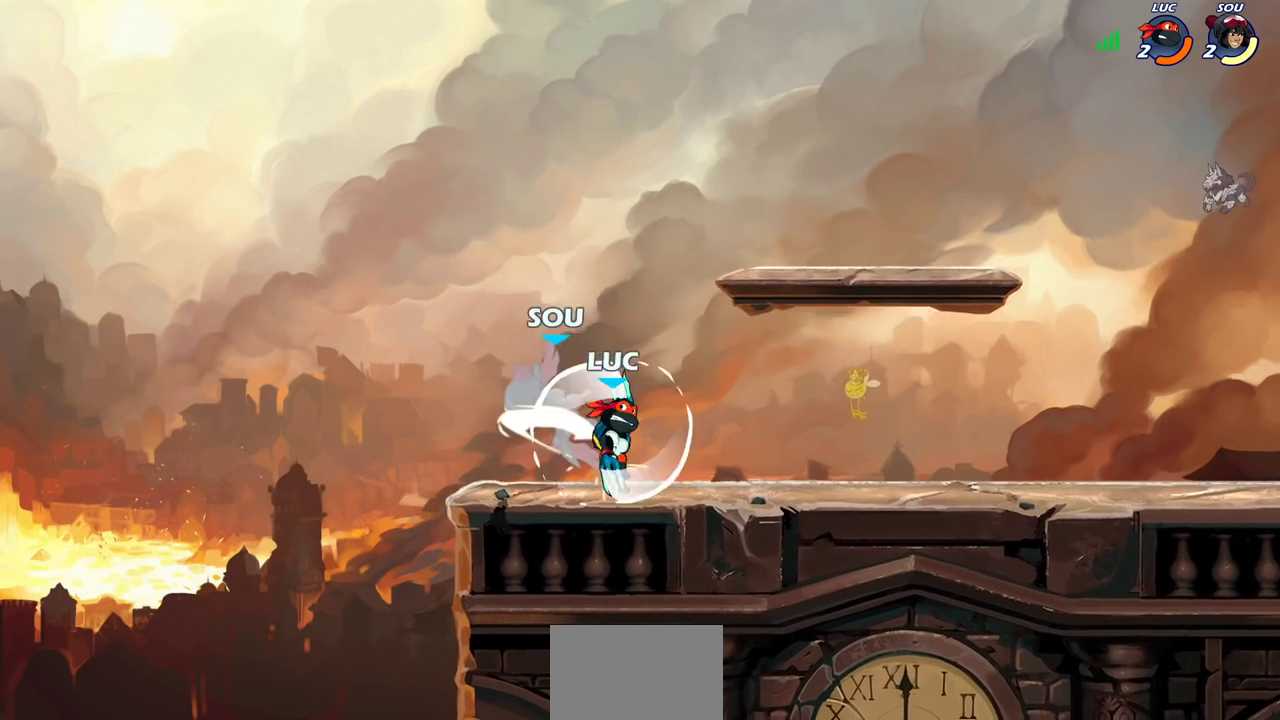
{"dt_ms": 400, "buttons": [], "left_stick": "center", "right_stick": "center", "events": [[233, "left_stick", "down"], [250, "SQUARE", "down"], [317, "SQUARE", "up"], [333, "left_stick", "center"]]}
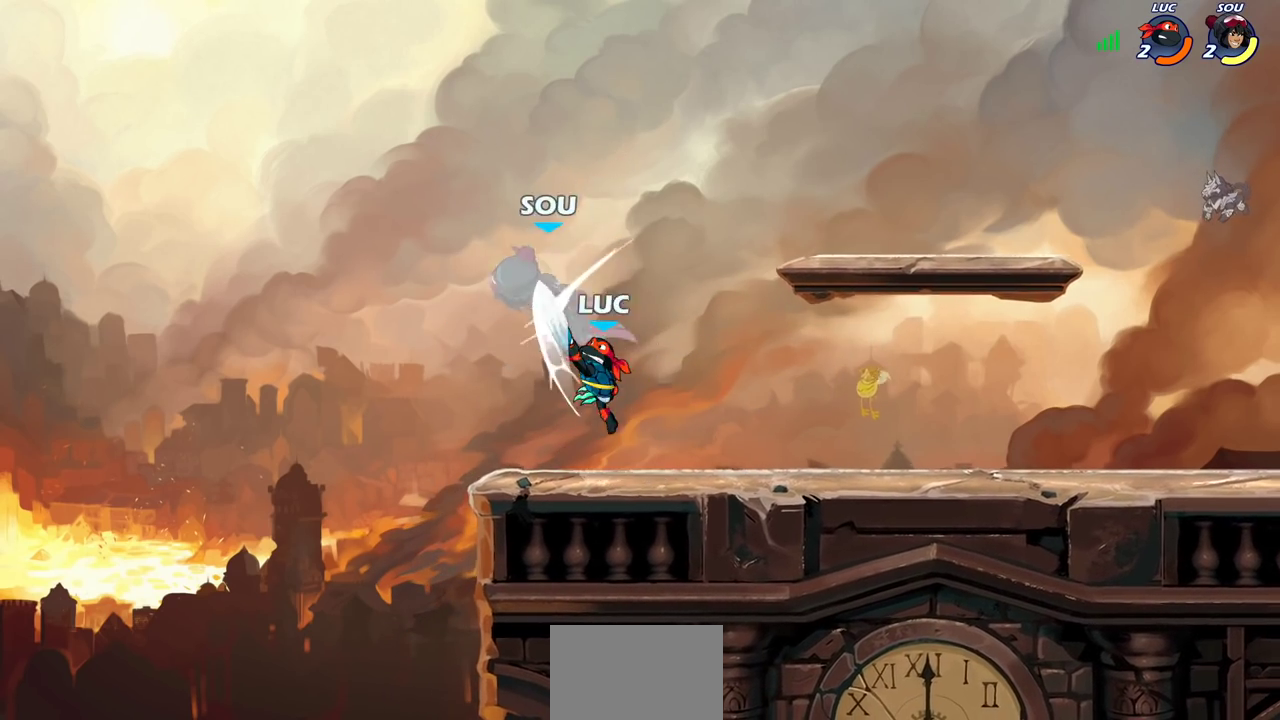
{"dt_ms": 400, "buttons": [], "left_stick": "center", "right_stick": "center", "events": [[250, "CROSS", "down"], [283, "SQUARE", "down"], [317, "CROSS", "up"], [333, "SQUARE", "up"]]}
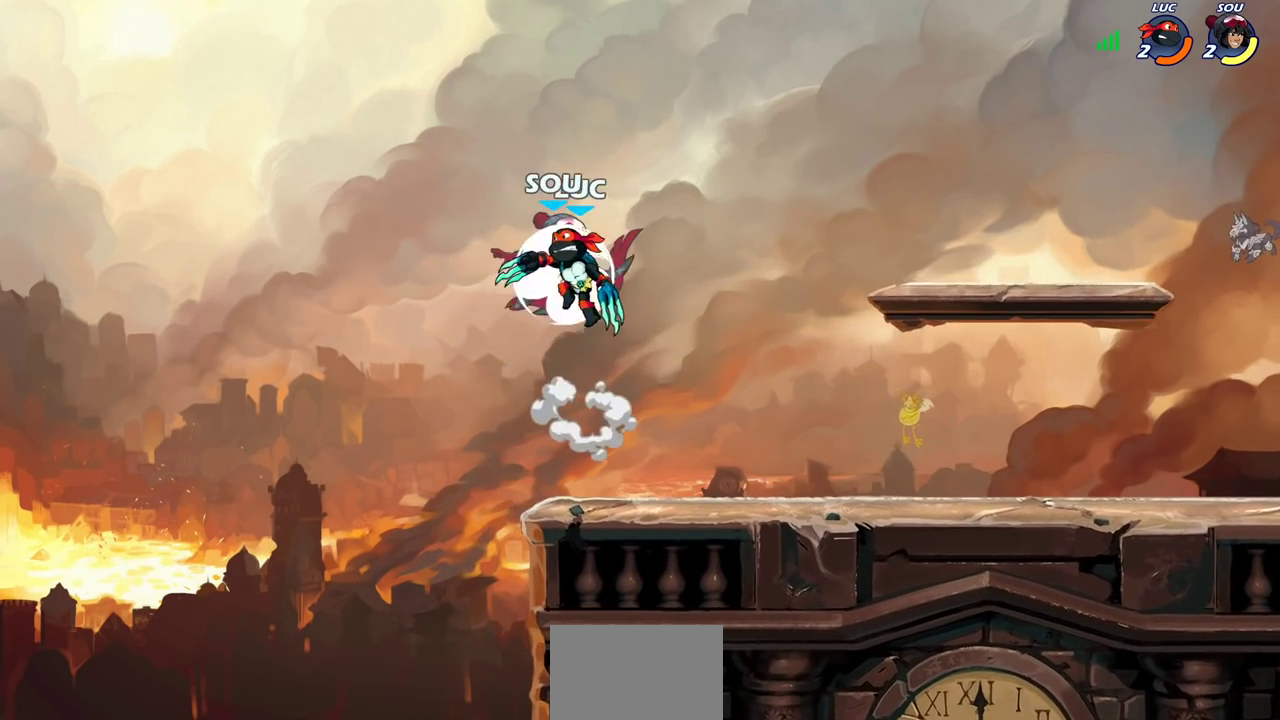
{"dt_ms": 800, "buttons": [], "left_stick": "center", "right_stick": "center", "events": [[117, "left_stick", "right"], [533, "left_stick", "down"], [583, "SQUARE", "down"], [600, "left_stick", "down-left"], [667, "SQUARE", "up"], [783, "left_stick", "center"]]}
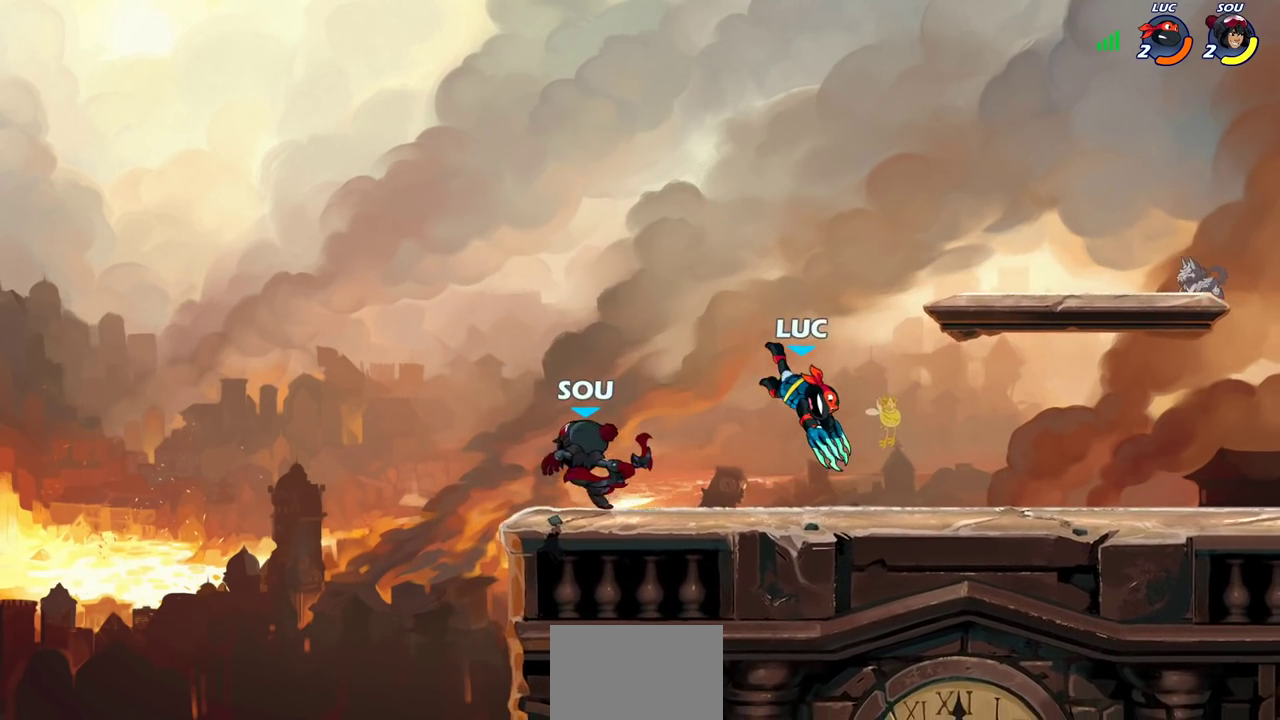
{"dt_ms": 300, "buttons": [], "left_stick": "right", "right_stick": "center", "events": [[267, "left_stick", "right"]]}
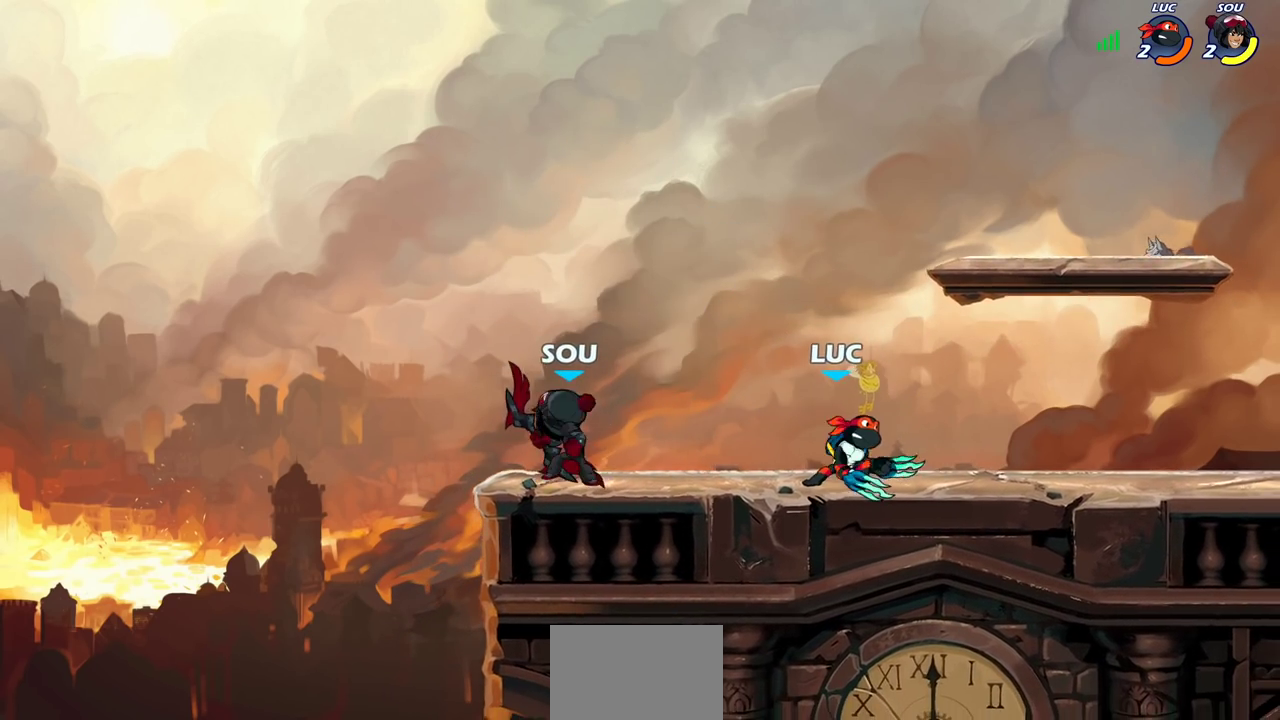
{"dt_ms": 500, "buttons": [], "left_stick": "center", "right_stick": "center", "events": [[83, "CROSS", "down"], [167, "left_stick", "up-left"], [200, "CROSS", "up"], [250, "left_stick", "down-left"], [283, "R2", "down"], [300, "CIRCLE", "down"], [333, "left_stick", "down"], [383, "CIRCLE", "up"], [400, "R2", "up"], [400, "left_stick", "center"]]}
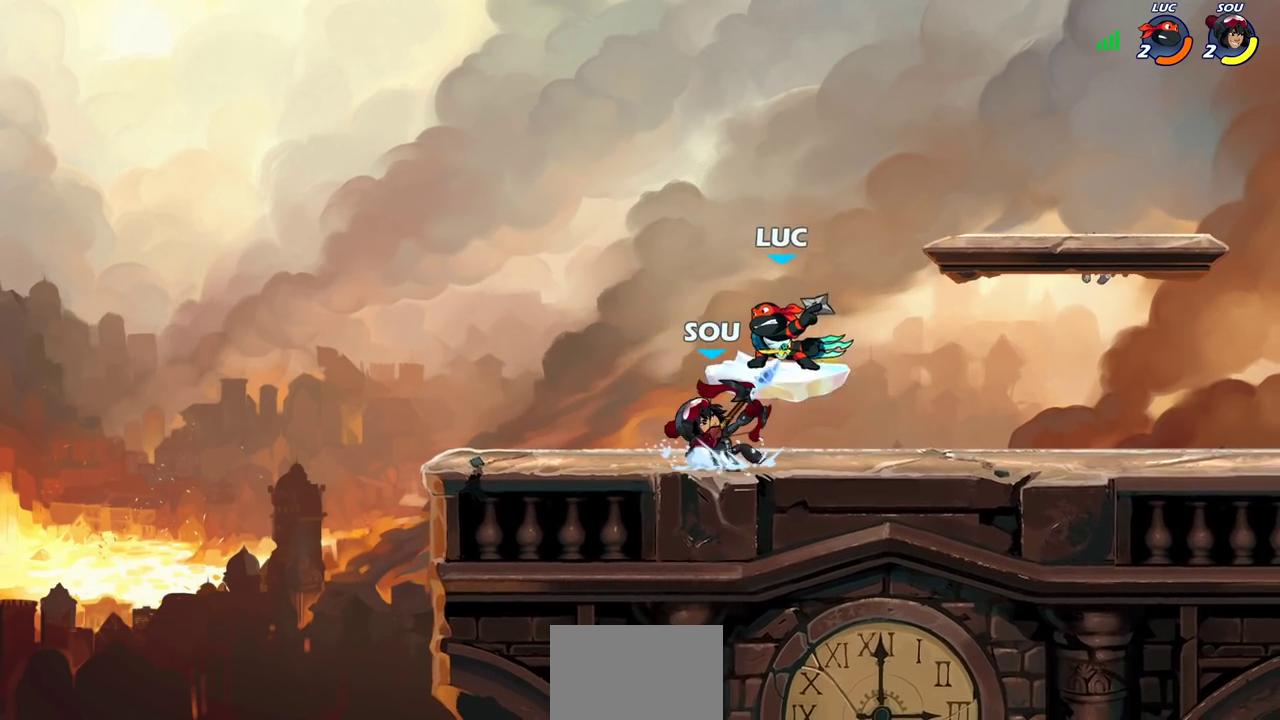
{"dt_ms": 500, "buttons": [], "left_stick": "center", "right_stick": "center", "events": []}
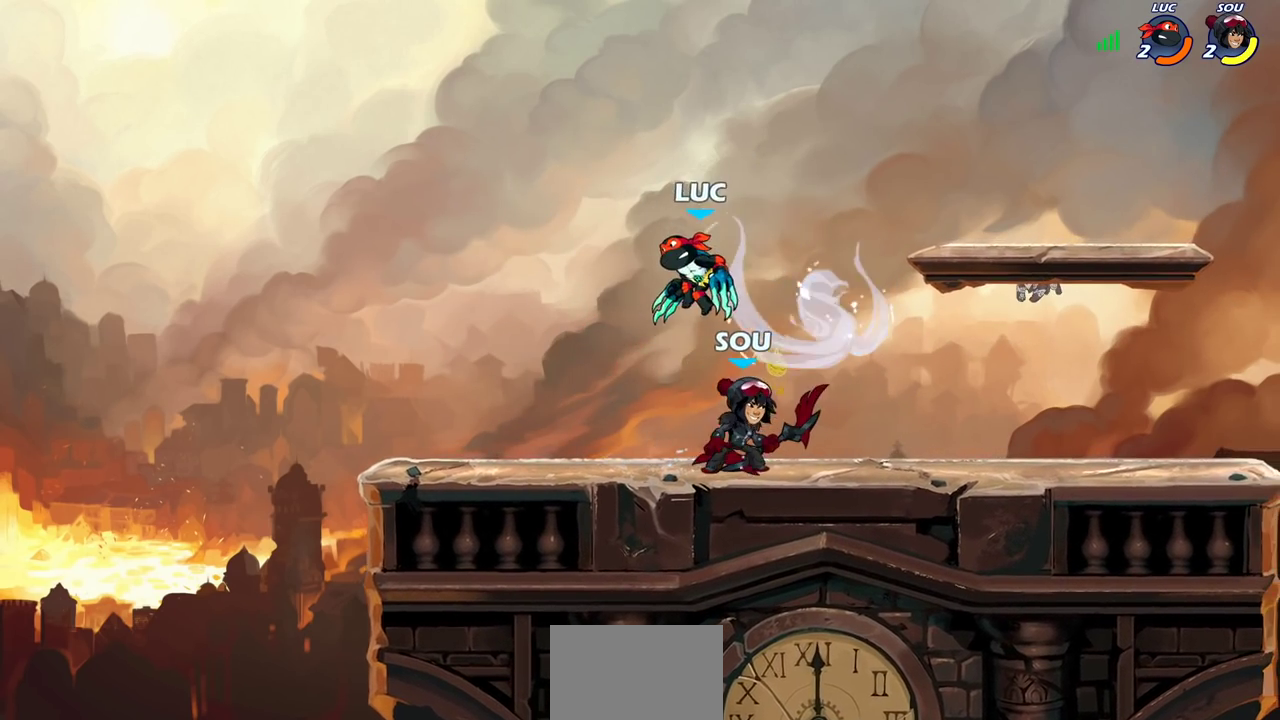
{"dt_ms": 300, "buttons": [], "left_stick": "right", "right_stick": "center", "events": [[67, "SQUARE", "down"], [150, "SQUARE", "up"], [150, "left_stick", "right"]]}
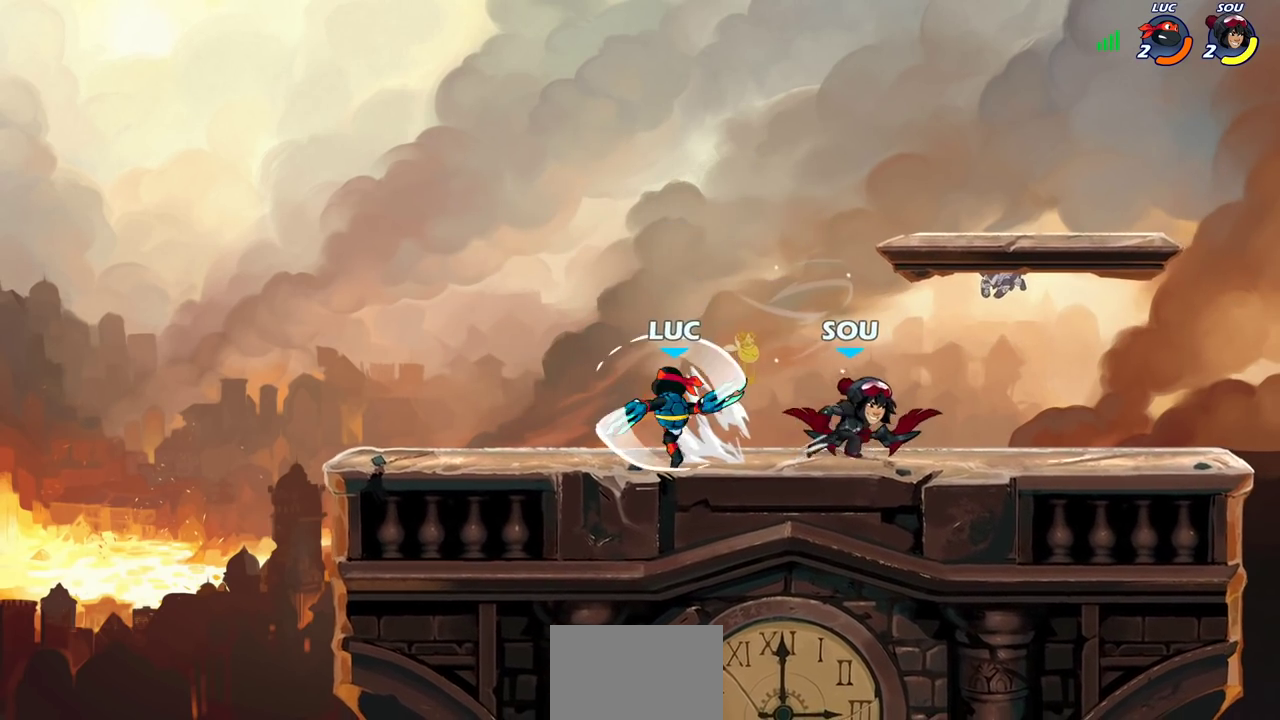
{"dt_ms": 800, "buttons": [], "left_stick": "left", "right_stick": "center", "events": [[167, "left_stick", "up-left"], [267, "left_stick", "left"], [483, "left_stick", "center"], [750, "left_stick", "left"]]}
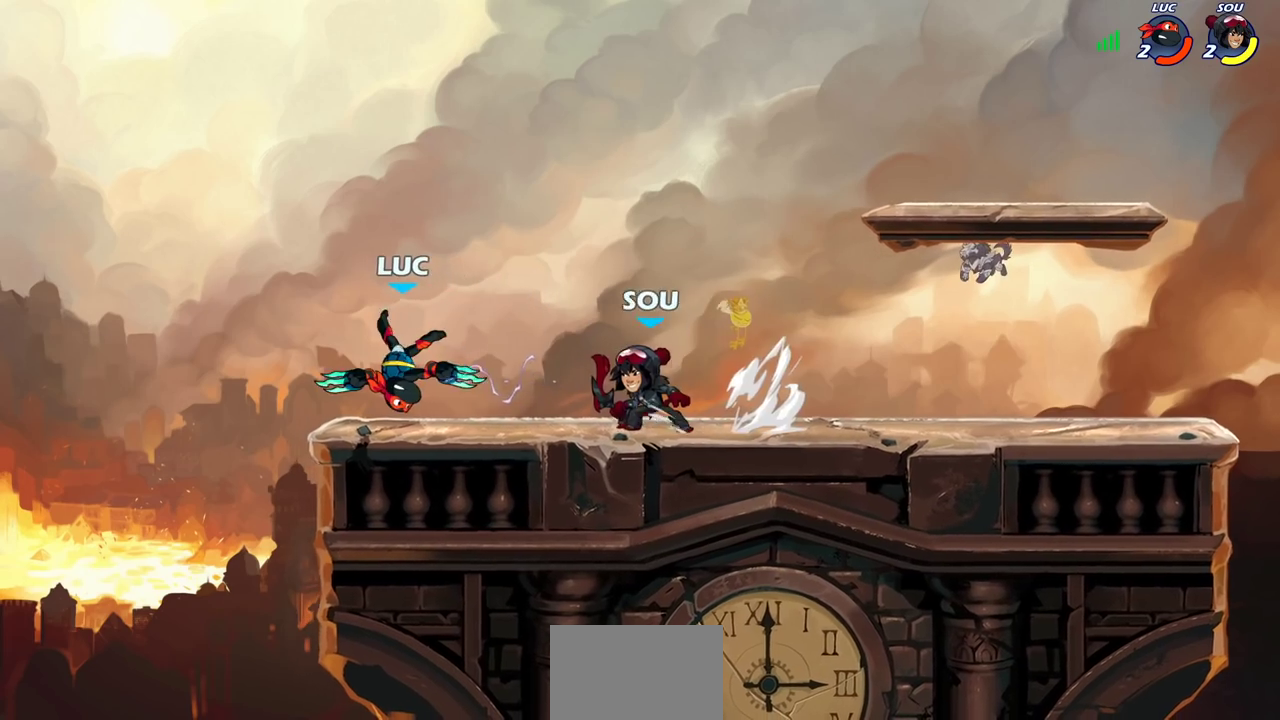
{"dt_ms": 400, "buttons": [], "left_stick": "down-left", "right_stick": "center", "events": [[83, "CROSS", "down"], [117, "left_stick", "up-right"], [133, "R2", "down"], [200, "CROSS", "up"], [250, "left_stick", "right"], [283, "R2", "up"], [367, "left_stick", "down-left"]]}
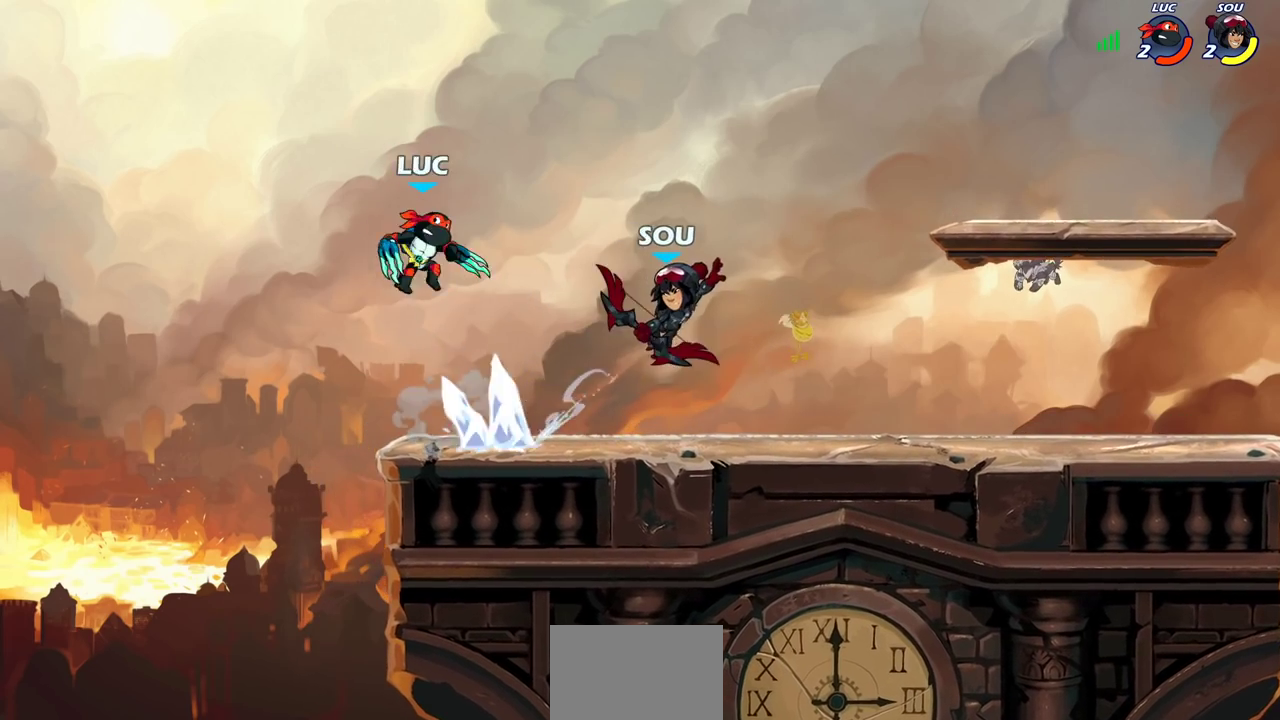
{"dt_ms": 400, "buttons": ["SQUARE"], "left_stick": "right", "right_stick": "center", "events": [[50, "left_stick", "right"], [333, "SQUARE", "down"]]}
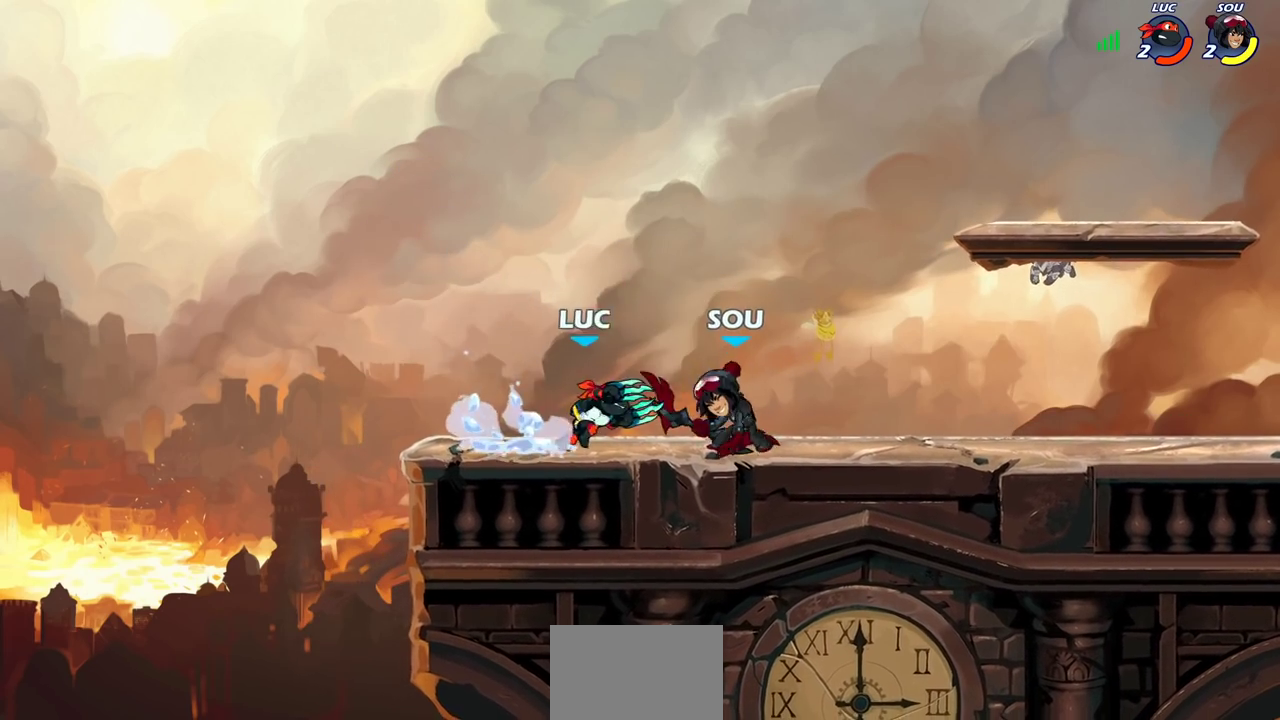
{"dt_ms": 700, "buttons": [], "left_stick": "center", "right_stick": "center", "events": [[17, "SQUARE", "up"], [83, "left_stick", "center"], [267, "left_stick", "right"], [400, "left_stick", "down"], [433, "R2", "down"], [450, "SQUARE", "down"], [550, "R2", "up"], [550, "SQUARE", "up"], [567, "left_stick", "center"]]}
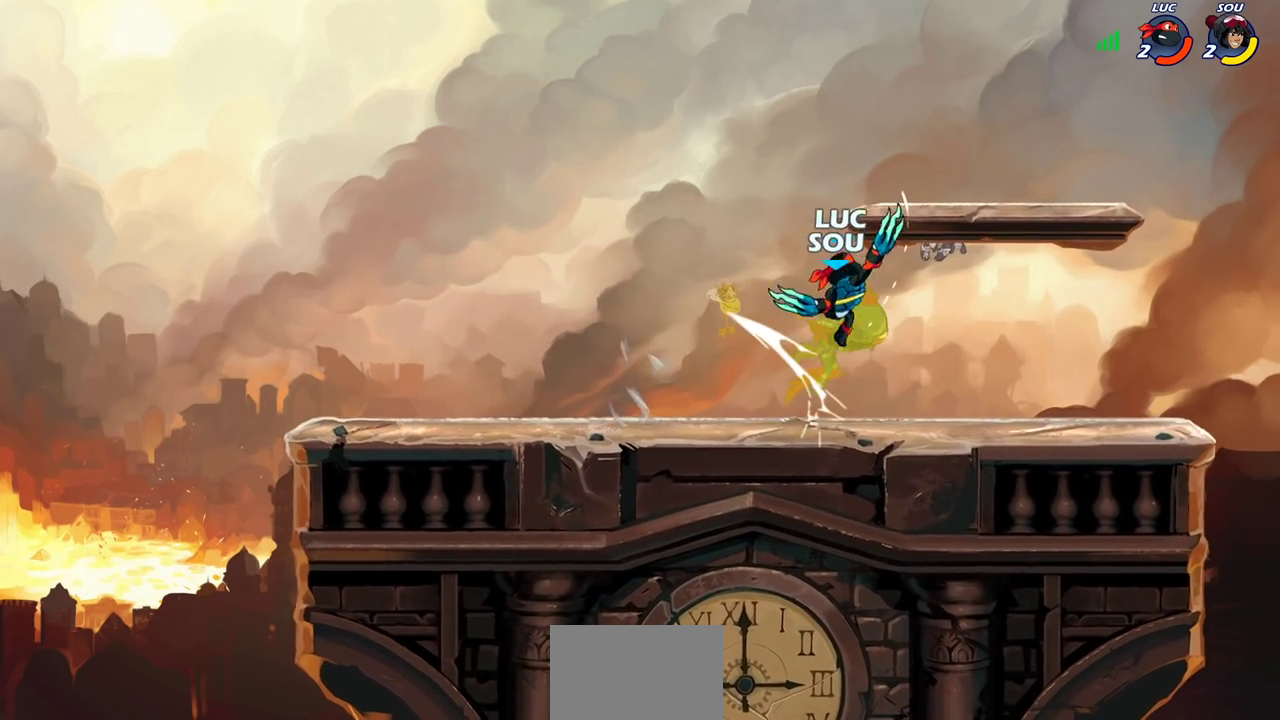
{"dt_ms": 400, "buttons": ["SQUARE"], "left_stick": "center", "right_stick": "center", "events": [[117, "left_stick", "left"], [167, "left_stick", "down-left"], [333, "left_stick", "center"], [400, "SQUARE", "down"]]}
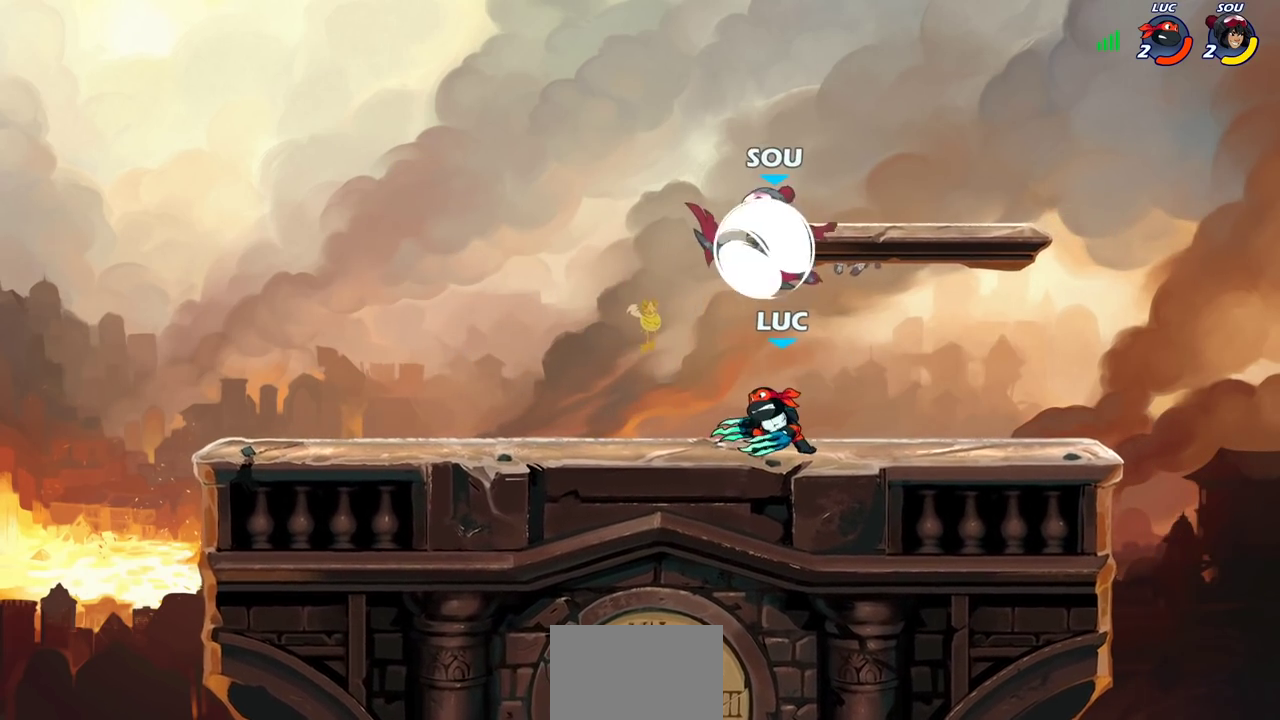
{"dt_ms": 400, "buttons": [], "left_stick": "center", "right_stick": "center", "events": [[67, "SQUARE", "up"], [167, "SQUARE", "down"], [250, "SQUARE", "up"]]}
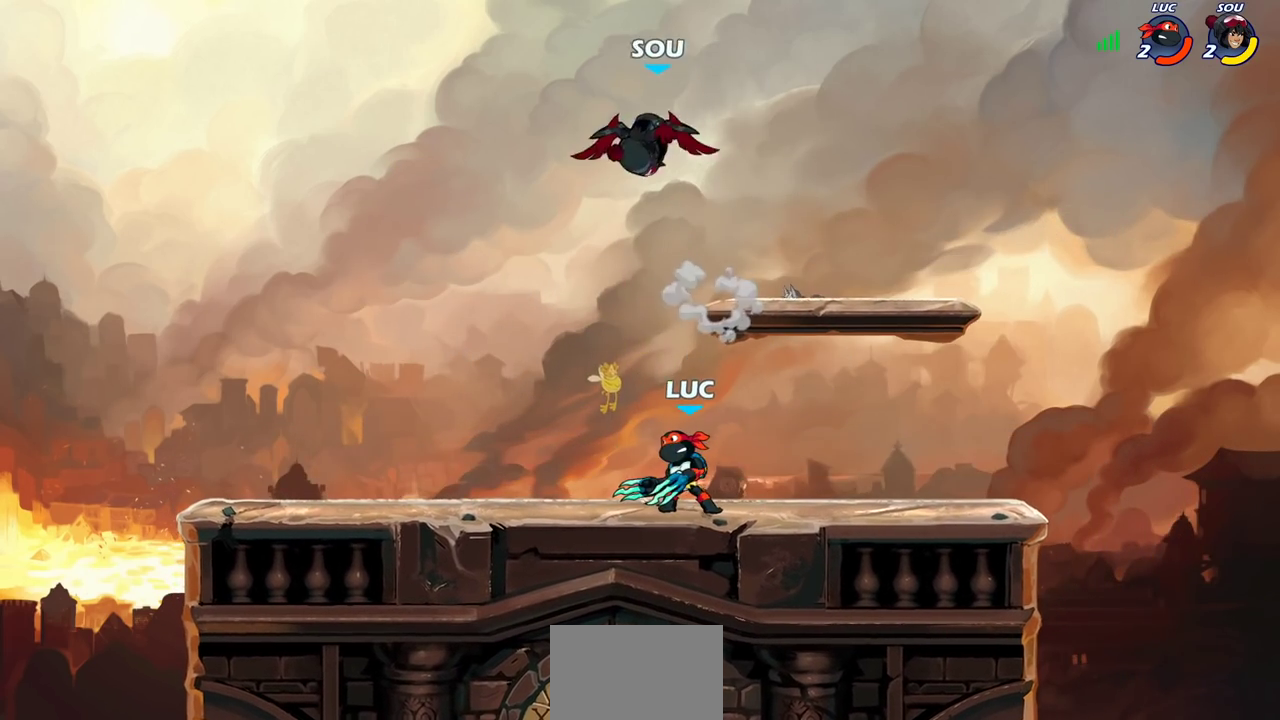
{"dt_ms": 600, "buttons": [], "left_stick": "center", "right_stick": "center", "events": [[133, "left_stick", "down"], [183, "SQUARE", "down"], [267, "left_stick", "down-left"], [300, "SQUARE", "up"], [350, "left_stick", "center"]]}
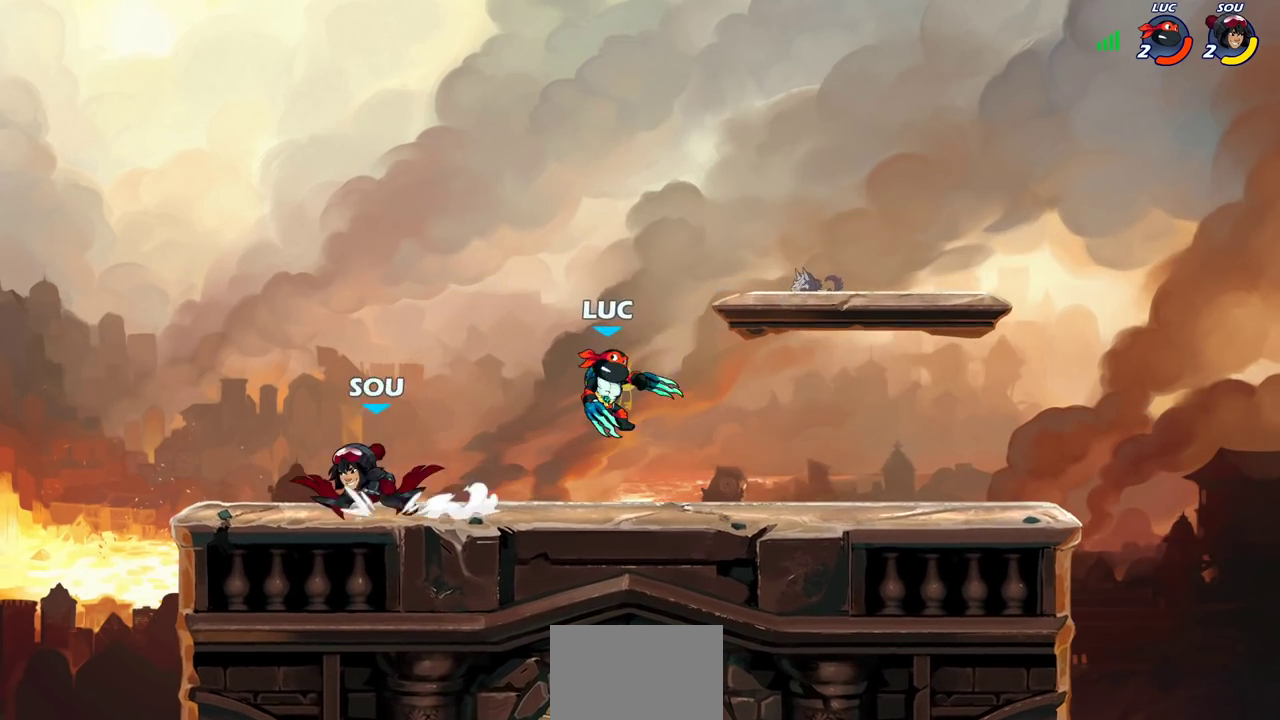
{"dt_ms": 300, "buttons": [], "left_stick": "up-left", "right_stick": "center", "events": [[83, "CROSS", "down"], [100, "left_stick", "up"], [217, "CROSS", "up"], [233, "left_stick", "up-left"]]}
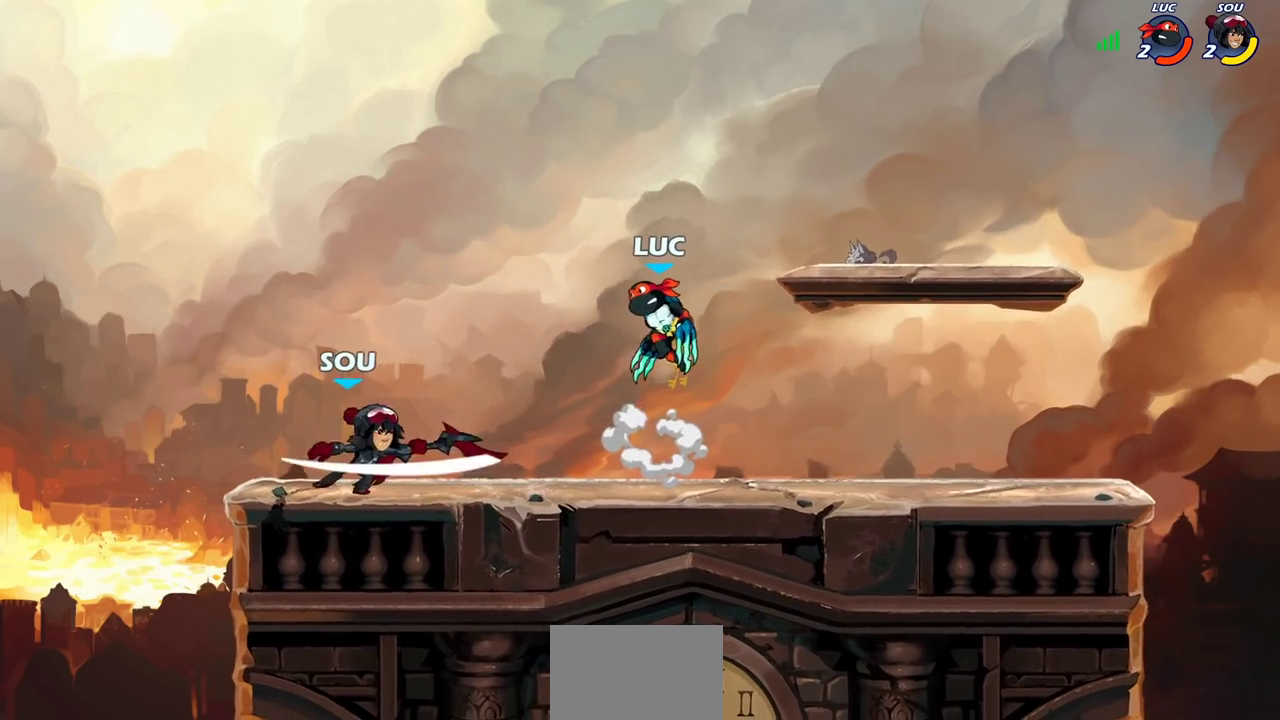
{"dt_ms": 800, "buttons": [], "left_stick": "center", "right_stick": "center", "events": [[33, "left_stick", "down-left"], [250, "SQUARE", "down"], [317, "SQUARE", "up"], [350, "left_stick", "center"], [650, "left_stick", "left"], [700, "SQUARE", "down"], [767, "SQUARE", "up"], [800, "left_stick", "center"]]}
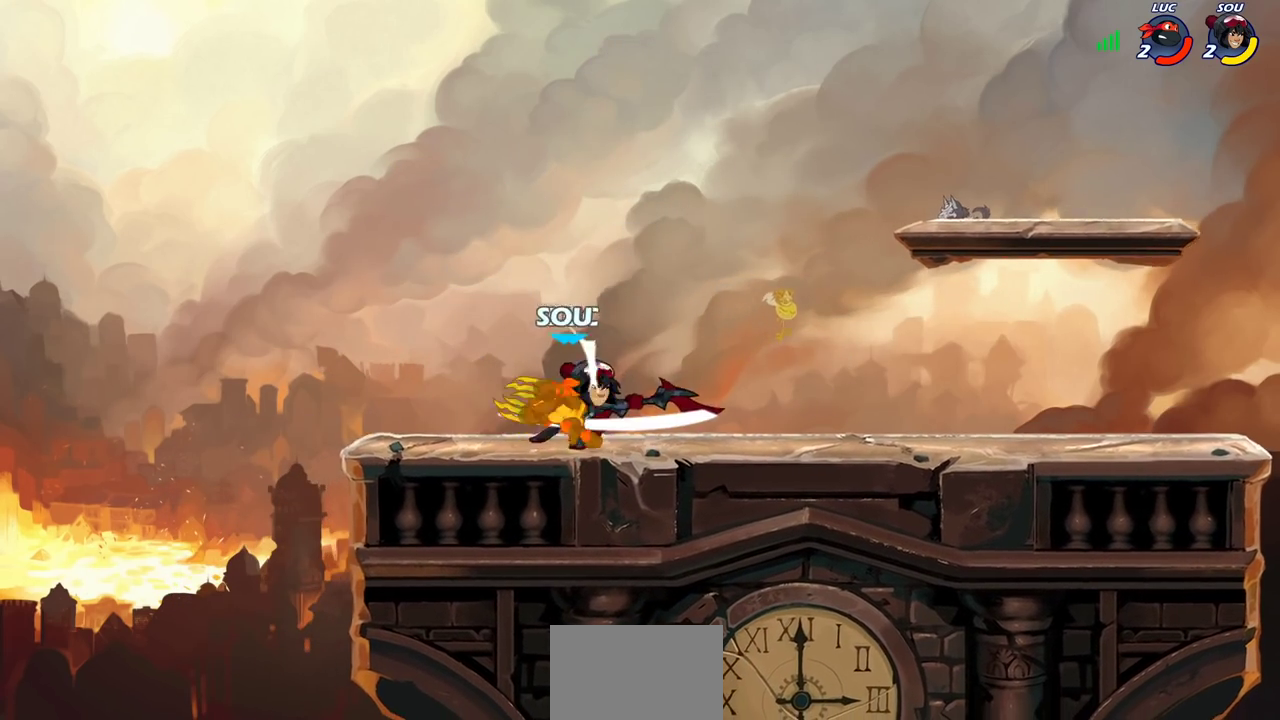
{"dt_ms": 400, "buttons": [], "left_stick": "center", "right_stick": "center", "events": []}
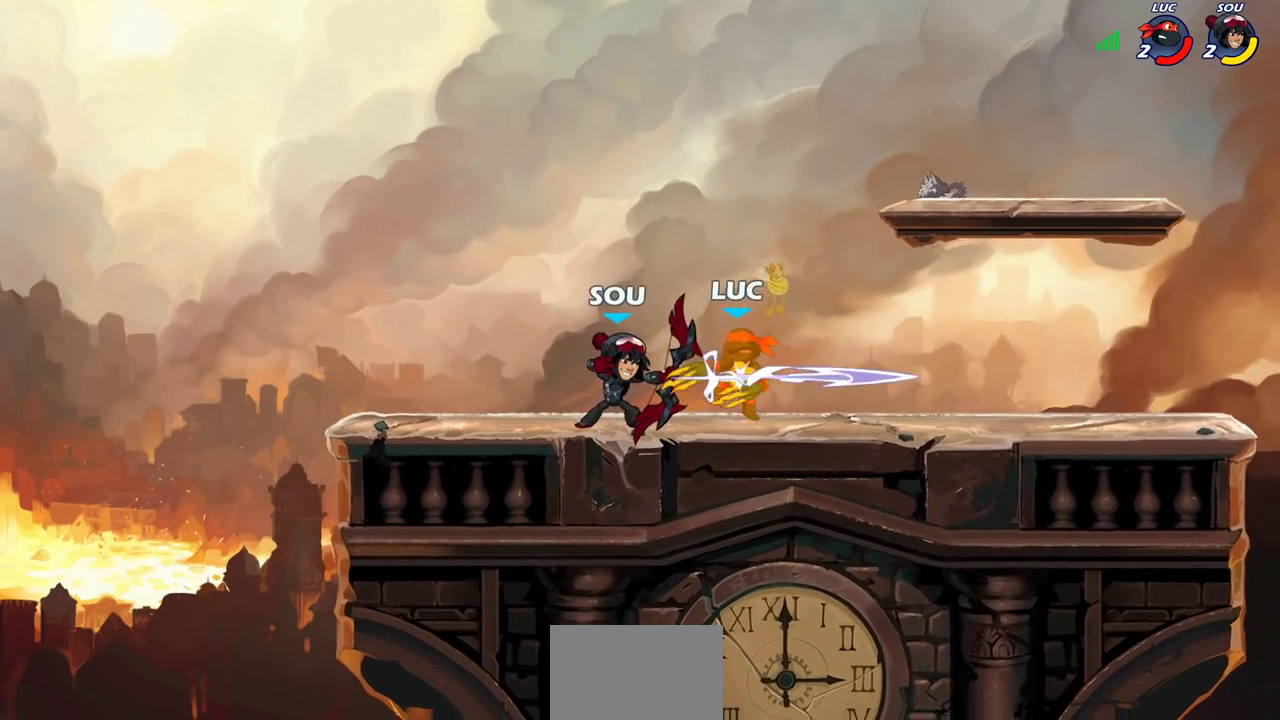
{"dt_ms": 400, "buttons": ["R2"], "left_stick": "center", "right_stick": "center", "events": [[300, "R2", "down"], [317, "SQUARE", "down"], [400, "SQUARE", "up"]]}
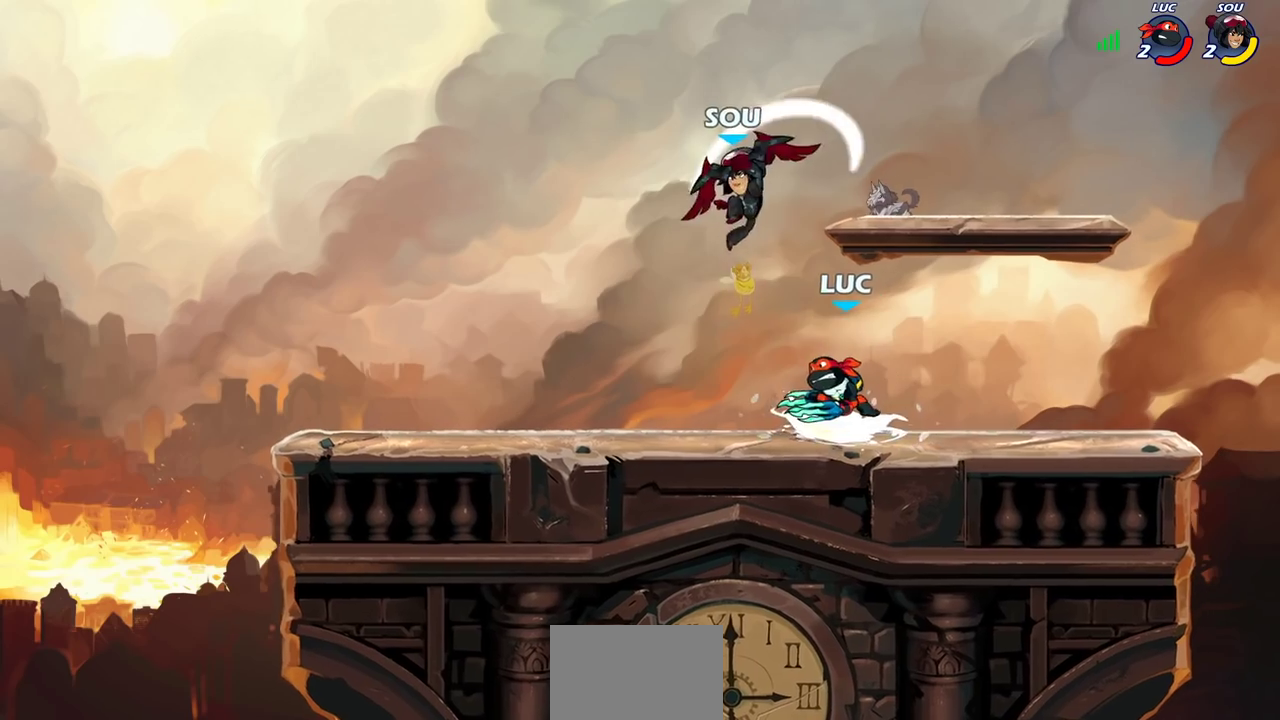
{"dt_ms": 800, "buttons": [], "left_stick": "up-left", "right_stick": "center", "events": [[17, "R2", "up"], [83, "SQUARE", "down"], [167, "SQUARE", "up"], [400, "left_stick", "right"], [683, "left_stick", "up-left"]]}
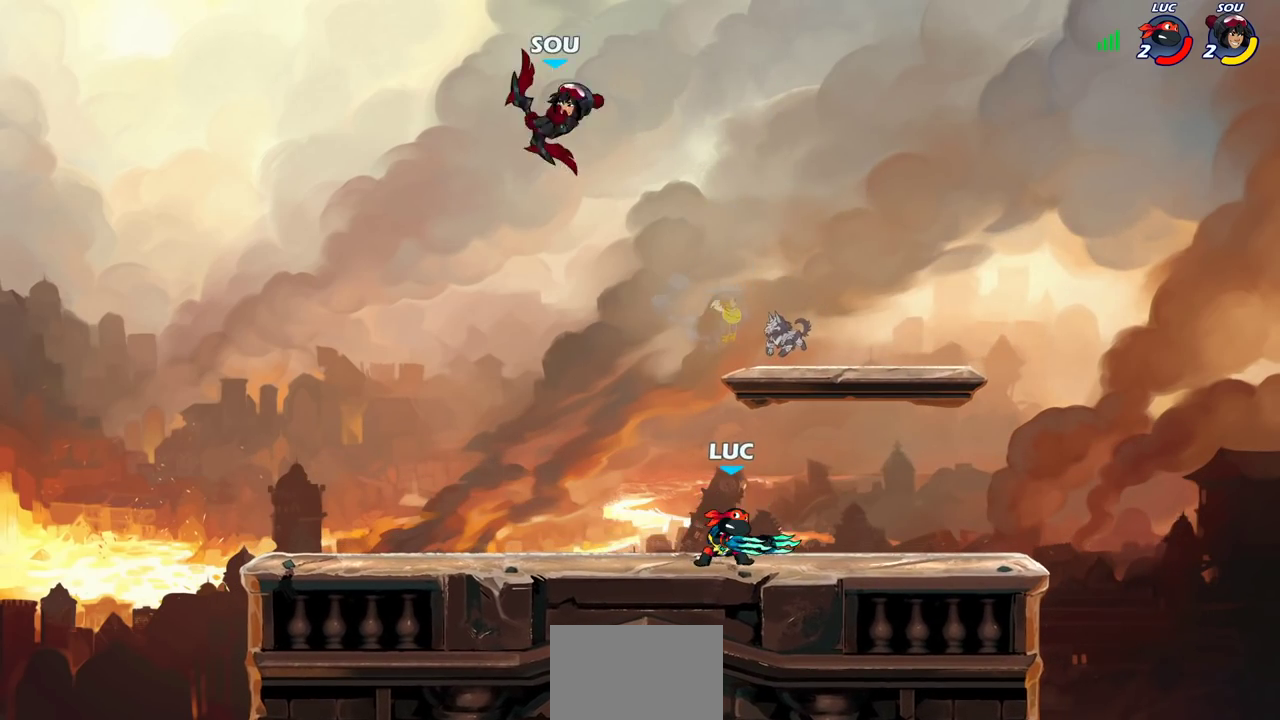
{"dt_ms": 300, "buttons": [], "left_stick": "right", "right_stick": "center", "events": [[133, "left_stick", "left"], [200, "left_stick", "up-left"], [300, "left_stick", "right"]]}